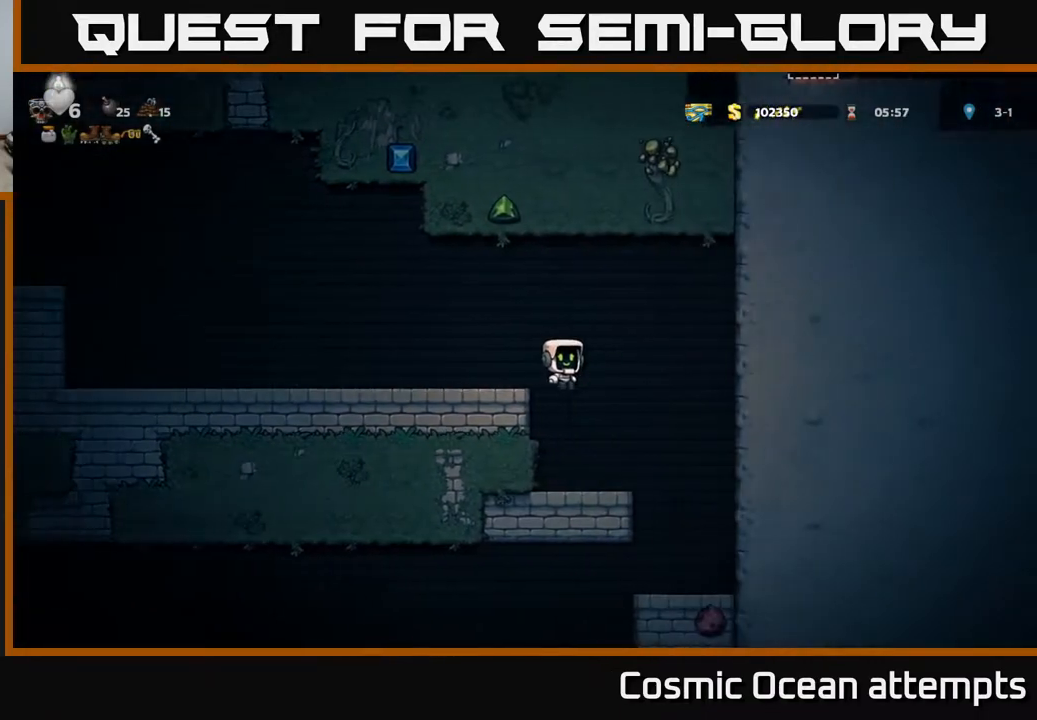
Gameplay with a controller (Xbox layout); each line is a JSON object with the inputs held at the frame after it. "events" lists button and stick changes between this image and that frame as [ms after this image, input, new state], when the widget could be followed in between. Not read: right_stick.
{"buttons": ["A", "DPAD_LEFT"], "left_stick": "center", "events": [[33, "DPAD_RIGHT", "up"], [67, "DPAD_LEFT", "down"], [183, "DPAD_LEFT", "up"], [400, "A", "down"], [500, "DPAD_LEFT", "down"]]}
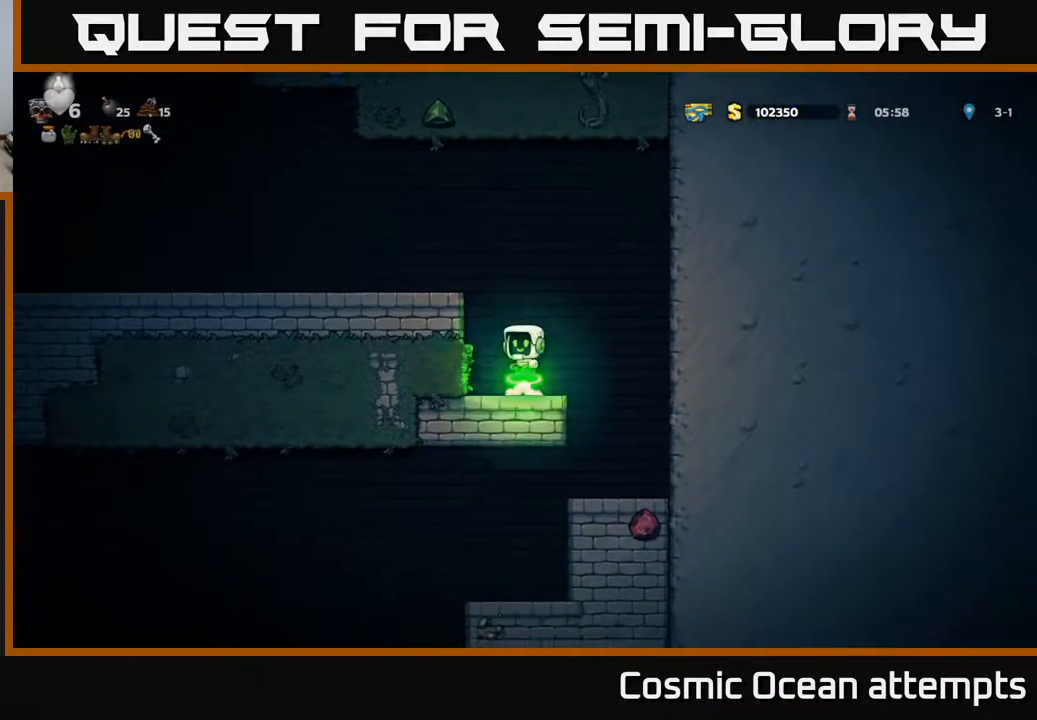
{"buttons": ["DPAD_LEFT"], "left_stick": "center", "events": [[233, "A", "up"]]}
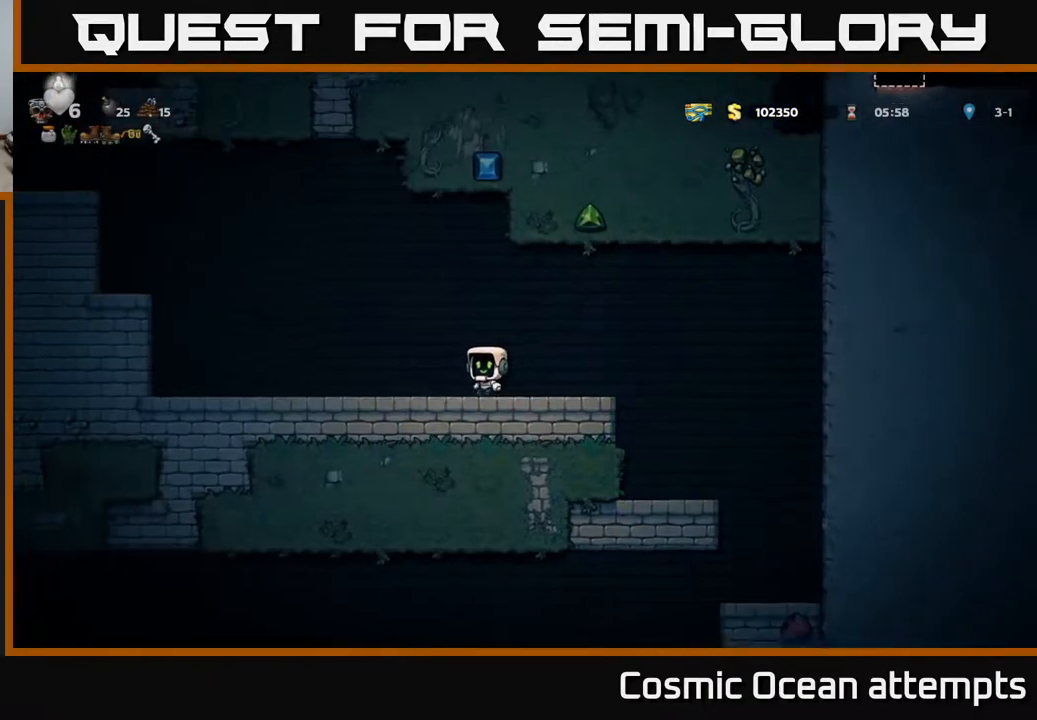
{"buttons": ["A", "DPAD_LEFT"], "left_stick": "center", "events": [[317, "A", "down"]]}
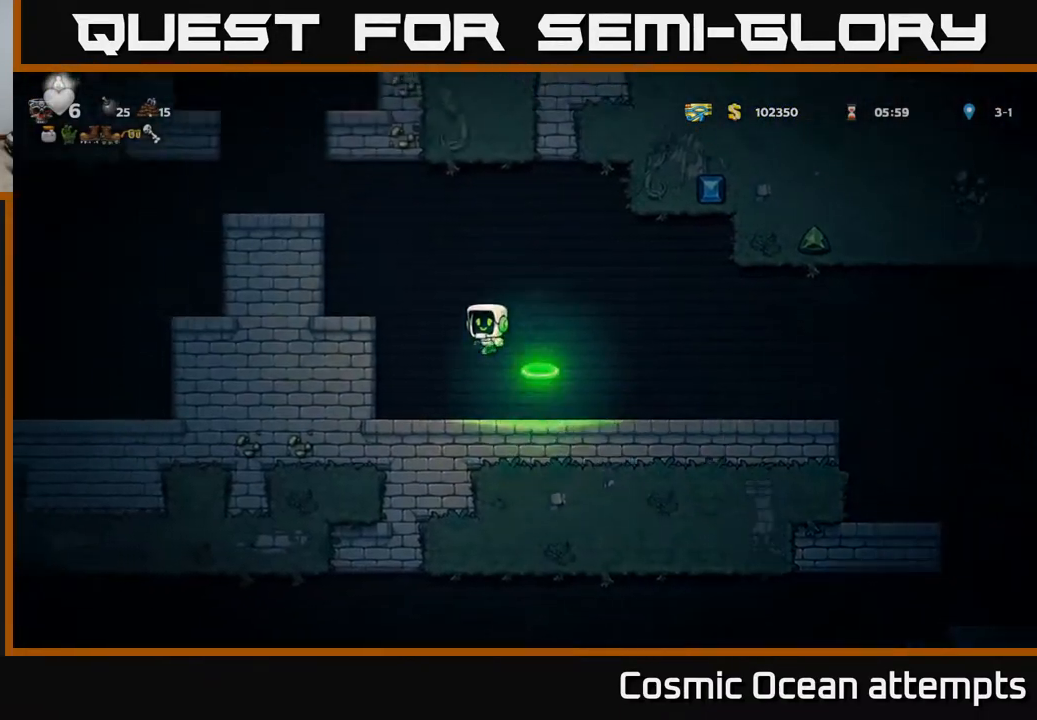
{"buttons": ["A"], "left_stick": "center", "events": [[83, "A", "up"], [283, "DPAD_LEFT", "up"], [383, "A", "down"]]}
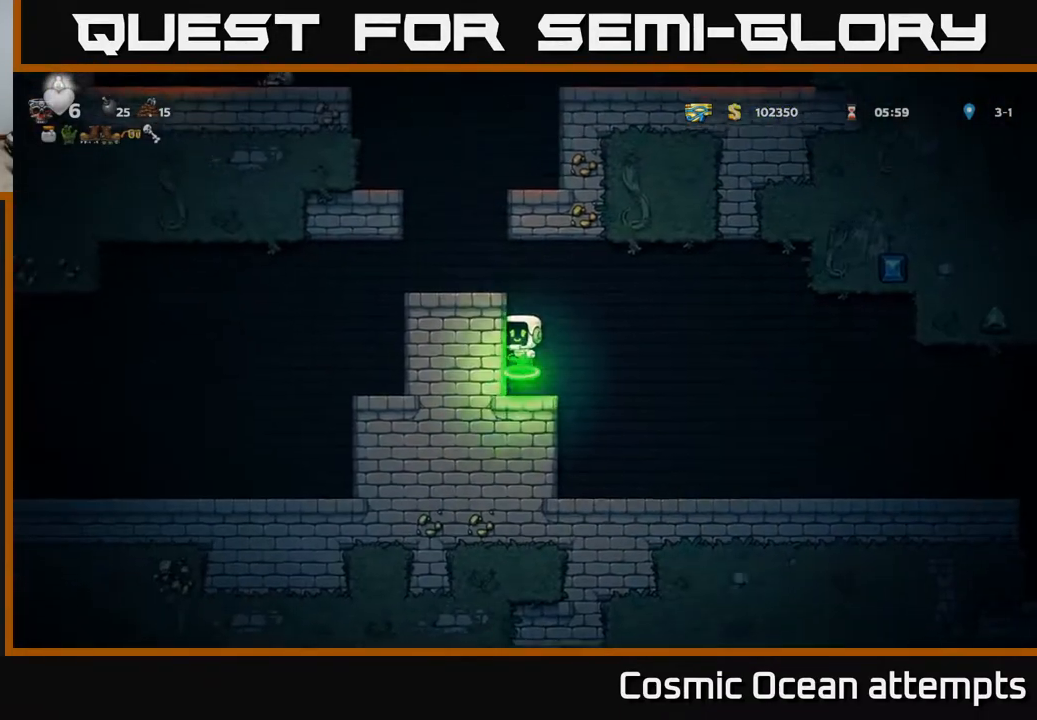
{"buttons": ["A", "DPAD_RIGHT"], "left_stick": "center", "events": [[83, "DPAD_LEFT", "down"], [200, "A", "up"], [250, "DPAD_LEFT", "up"], [400, "A", "down"], [467, "DPAD_RIGHT", "down"]]}
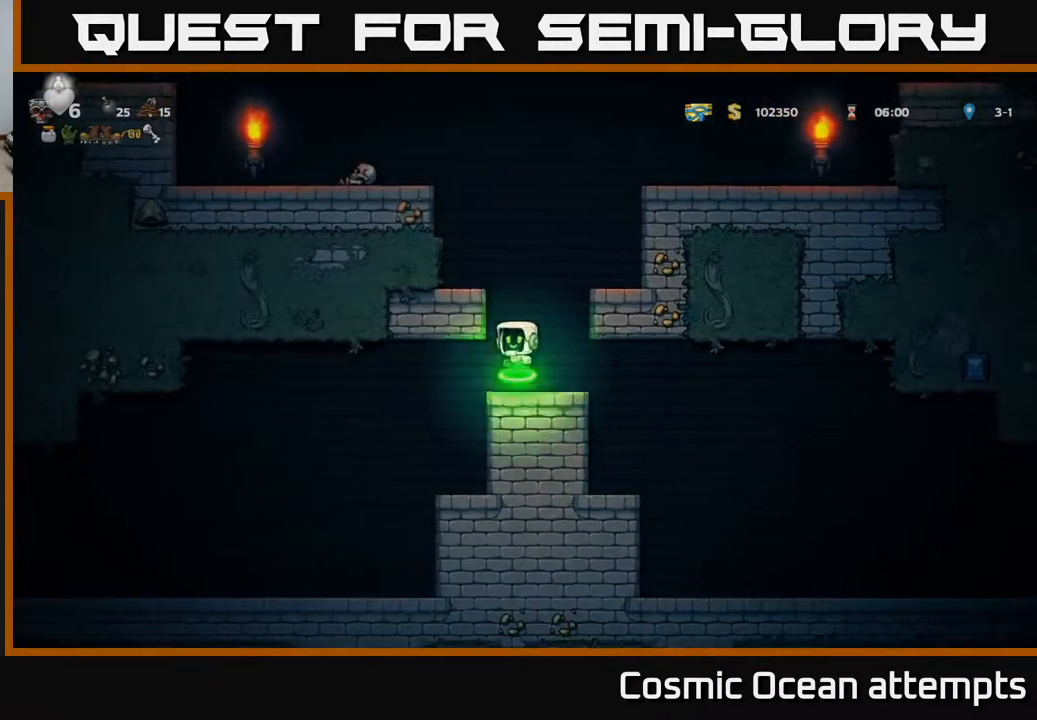
{"buttons": ["A", "DPAD_LEFT"], "left_stick": "center", "events": [[150, "A", "up"], [233, "DPAD_RIGHT", "up"], [450, "DPAD_LEFT", "down"], [483, "A", "down"]]}
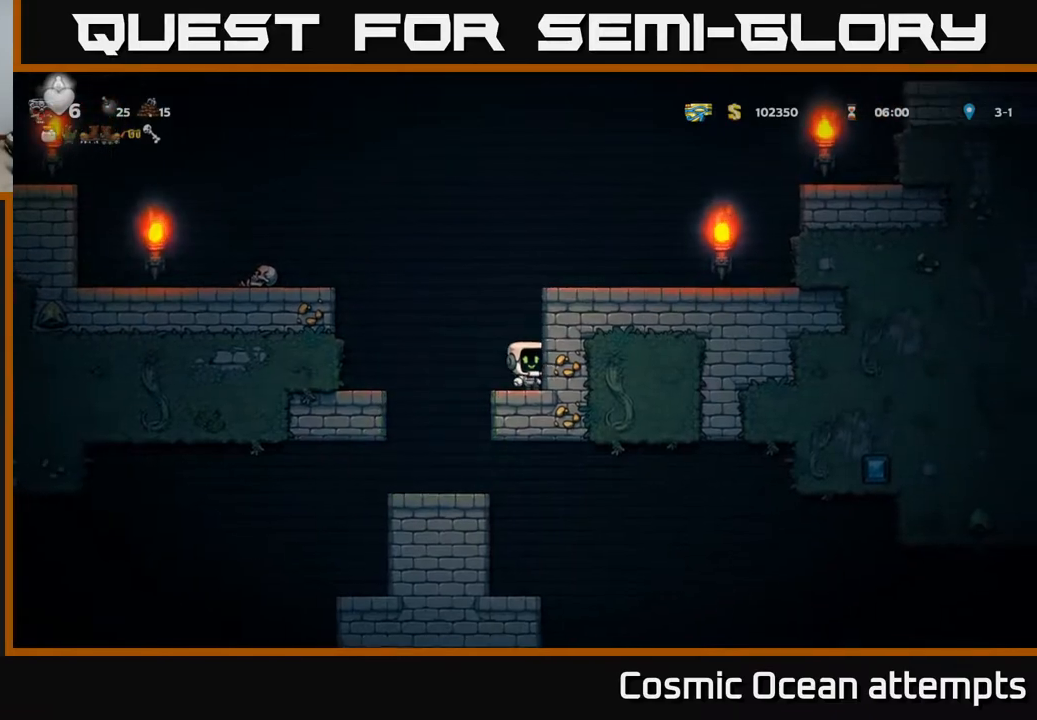
{"buttons": ["DPAD_RIGHT"], "left_stick": "center", "events": [[167, "X", "down"], [350, "X", "up"], [383, "A", "up"], [417, "DPAD_LEFT", "up"], [467, "DPAD_RIGHT", "down"]]}
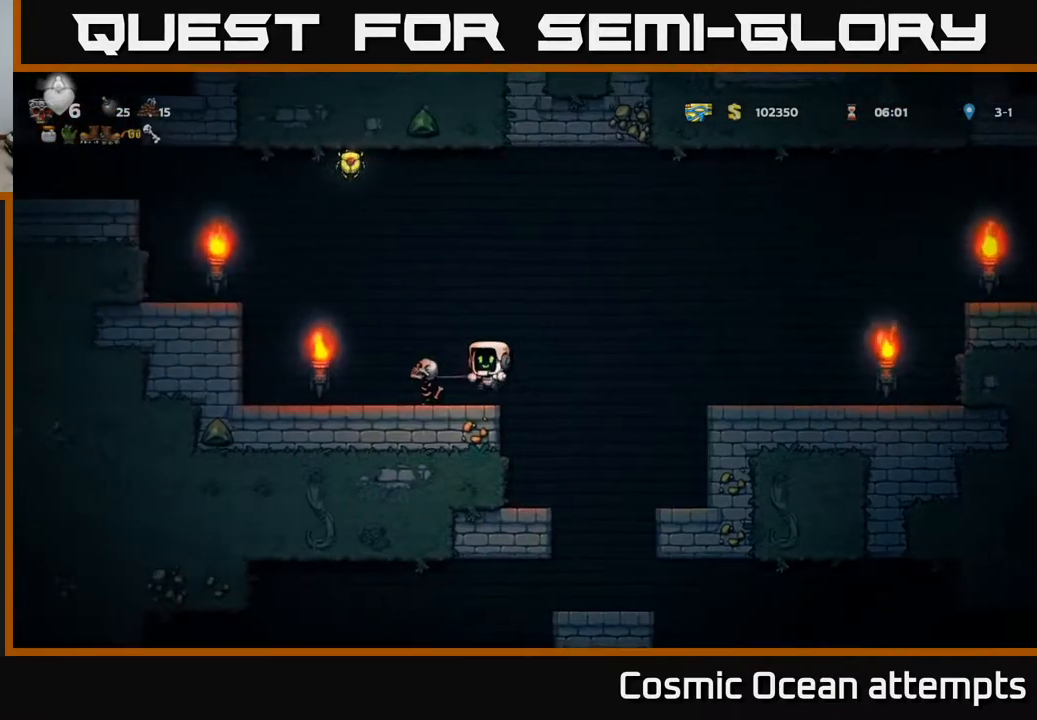
{"buttons": ["A", "DPAD_LEFT"], "left_stick": "center", "events": [[67, "A", "down"], [100, "DPAD_RIGHT", "up"], [183, "DPAD_LEFT", "down"]]}
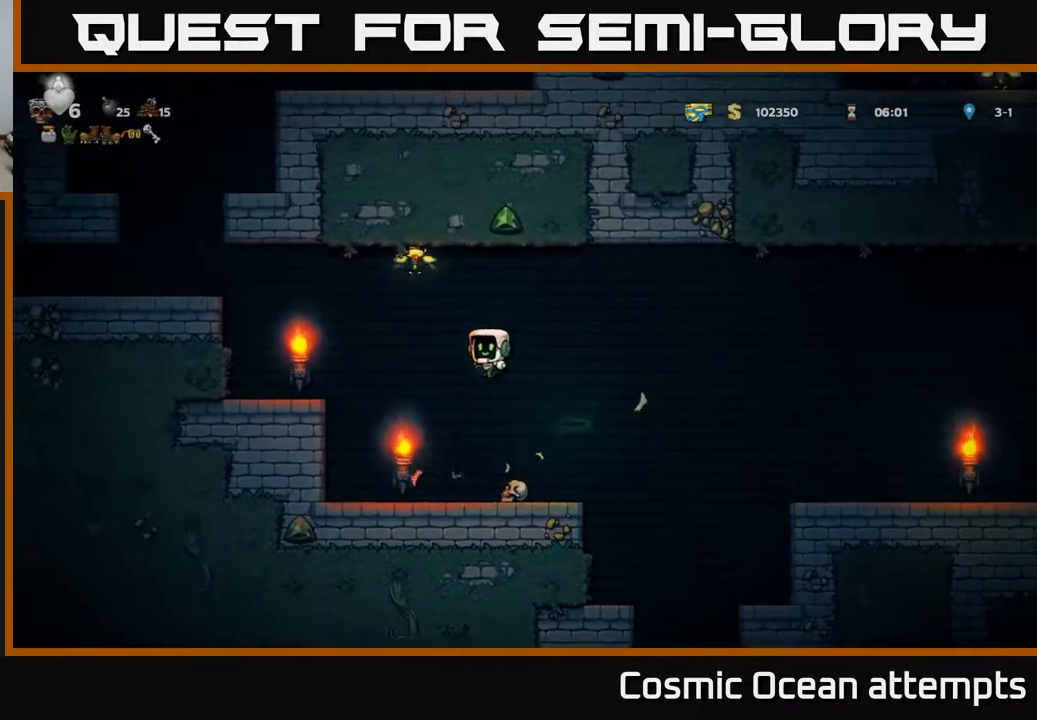
{"buttons": ["A", "DPAD_LEFT"], "left_stick": "center", "events": [[200, "A", "up"], [367, "A", "down"]]}
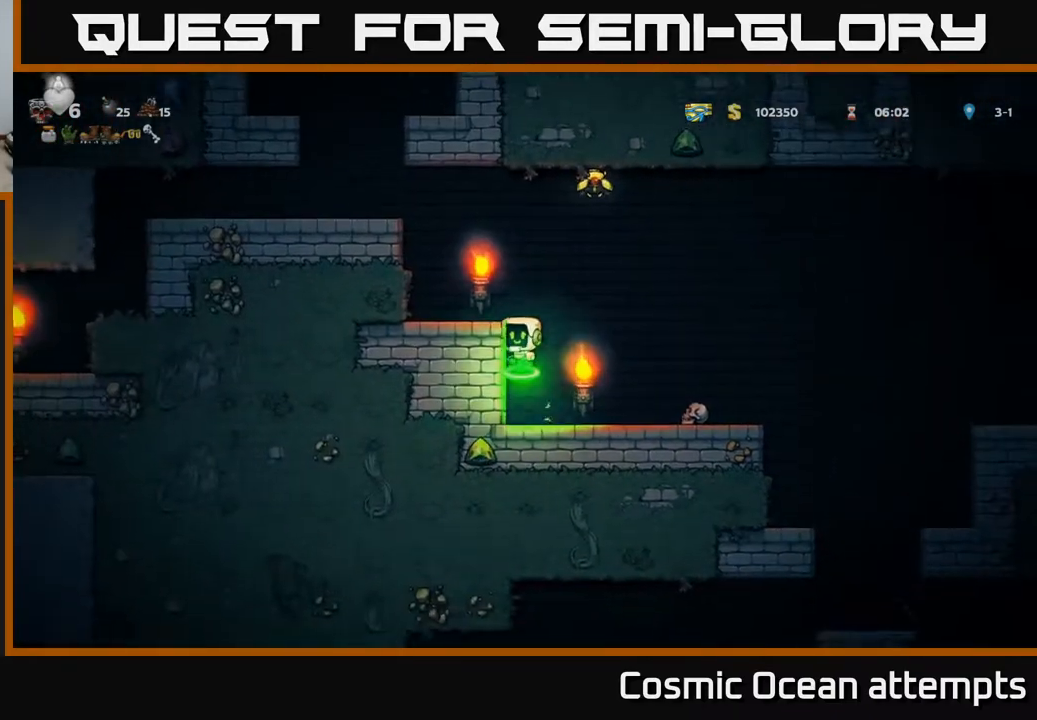
{"buttons": ["A", "DPAD_RIGHT"], "left_stick": "center", "events": [[117, "A", "up"], [183, "DPAD_LEFT", "up"], [350, "DPAD_RIGHT", "down"], [500, "A", "down"]]}
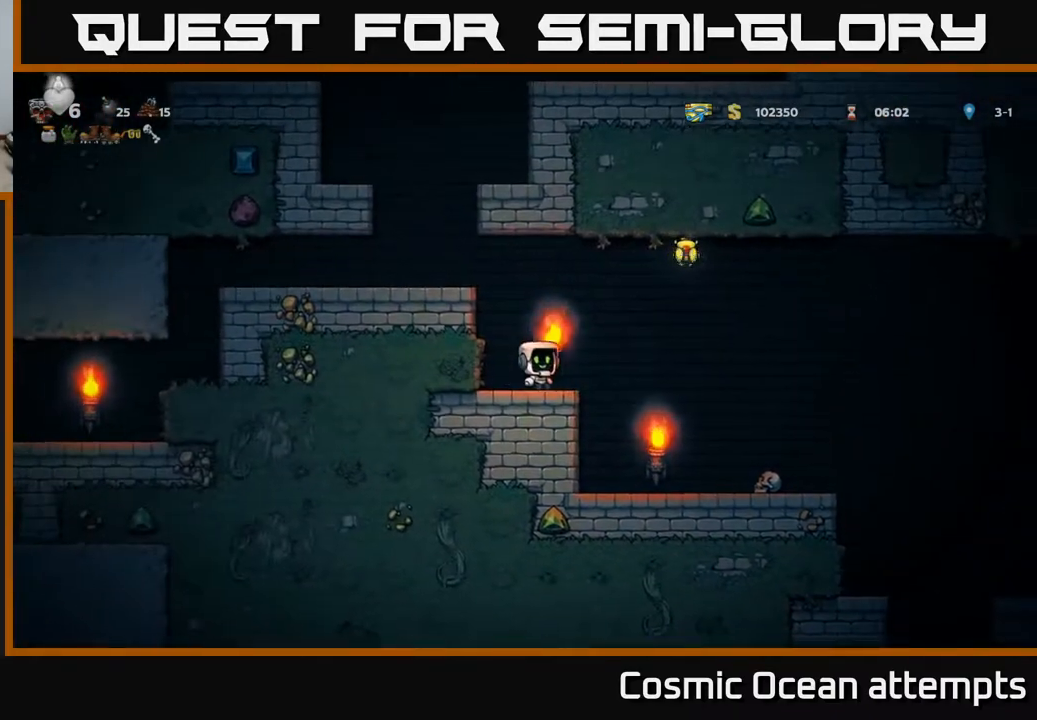
{"buttons": [], "left_stick": "center", "events": [[283, "A", "up"], [400, "DPAD_RIGHT", "up"]]}
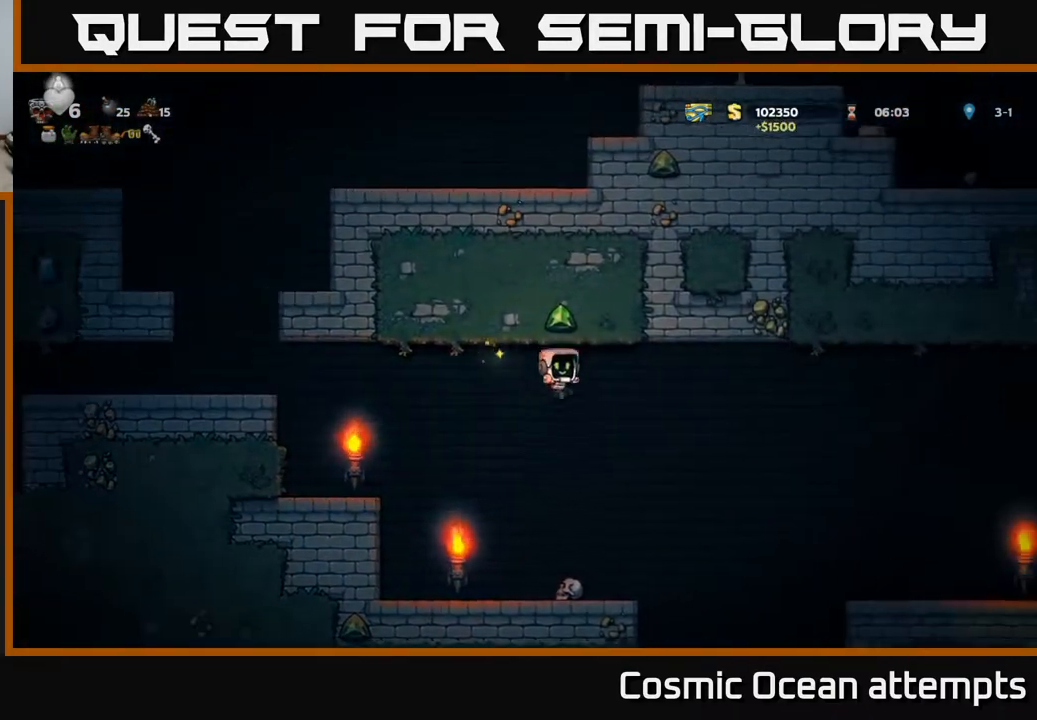
{"buttons": ["A", "DPAD_RIGHT"], "left_stick": "center", "events": [[233, "DPAD_RIGHT", "down"], [383, "A", "down"]]}
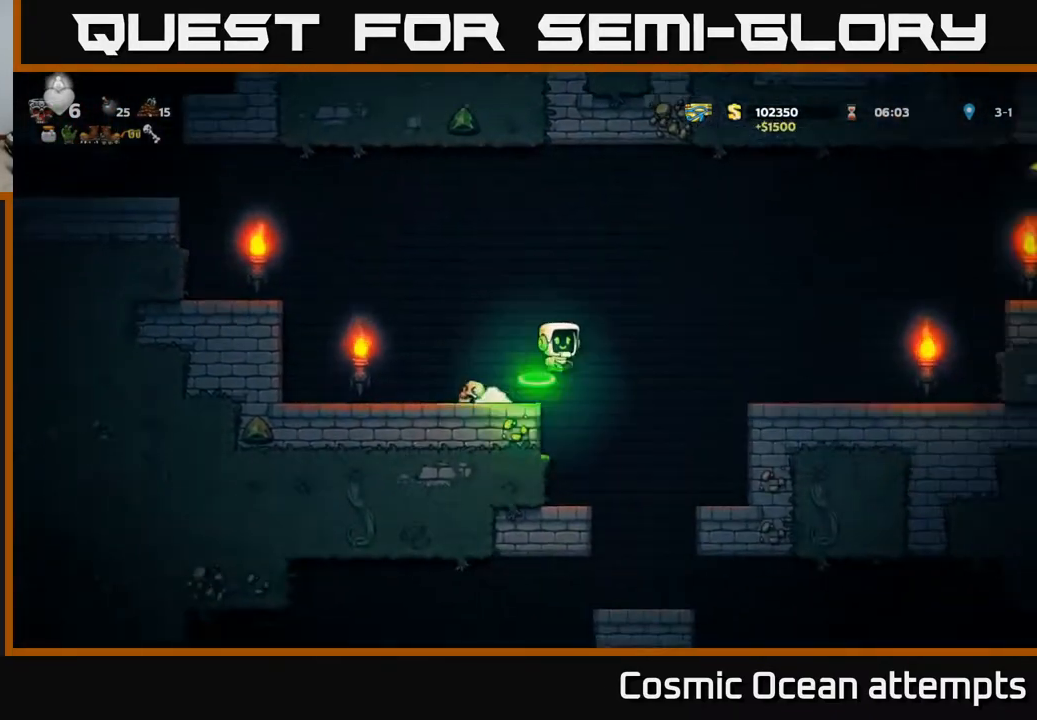
{"buttons": ["DPAD_RIGHT"], "left_stick": "center", "events": [[50, "A", "up"]]}
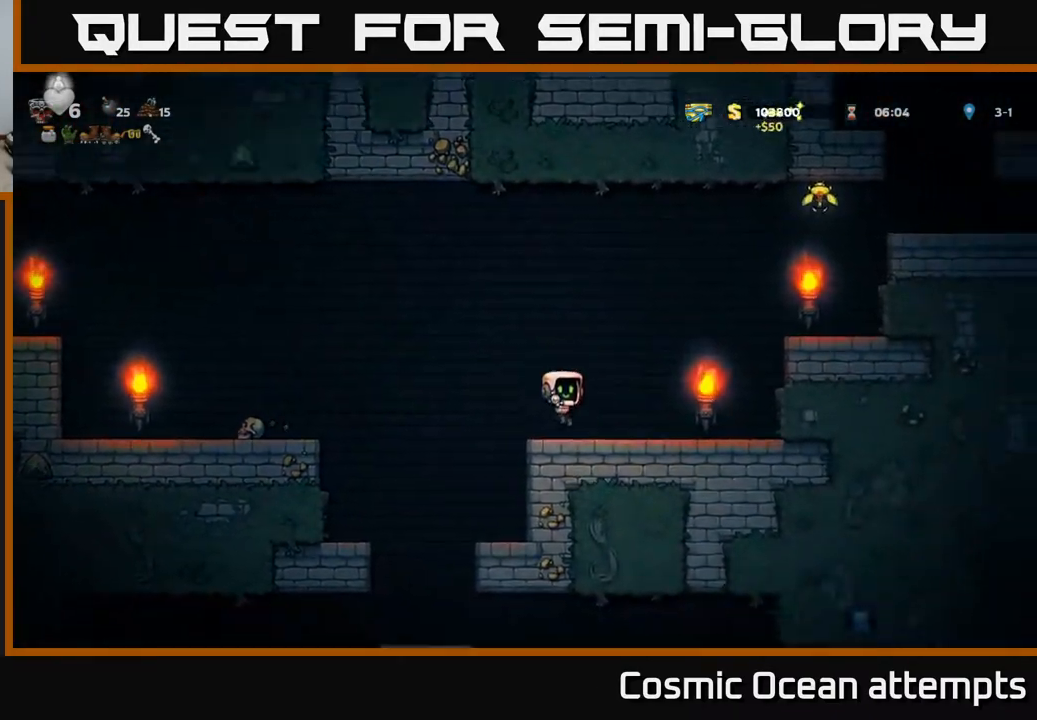
{"buttons": [], "left_stick": "center", "events": [[50, "A", "down"], [300, "A", "up"], [467, "DPAD_RIGHT", "up"]]}
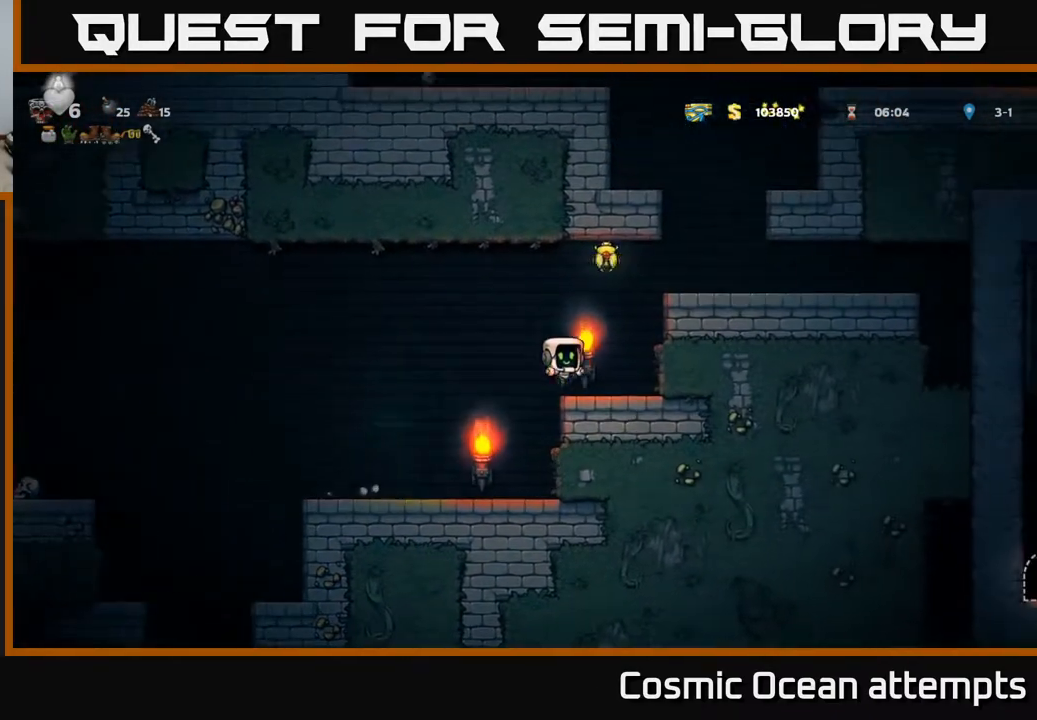
{"buttons": ["DPAD_RIGHT"], "left_stick": "center", "events": [[83, "A", "down"], [250, "DPAD_RIGHT", "down"], [450, "A", "up"]]}
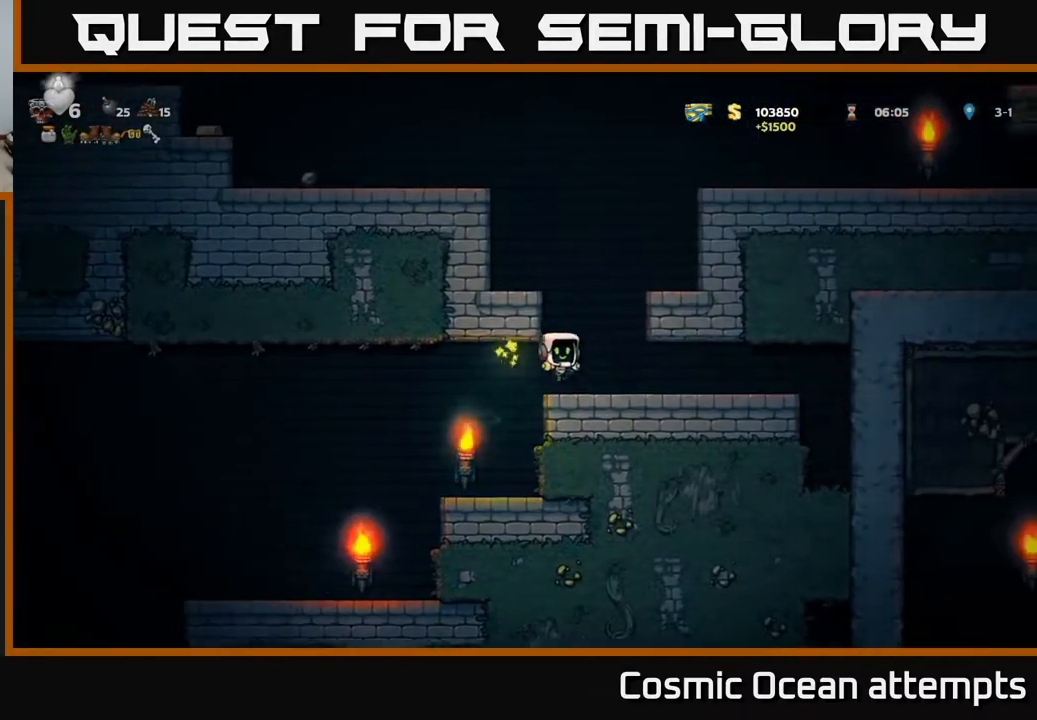
{"buttons": ["A", "DPAD_LEFT"], "left_stick": "center", "events": [[67, "DPAD_RIGHT", "up"], [167, "DPAD_LEFT", "down"], [217, "A", "down"]]}
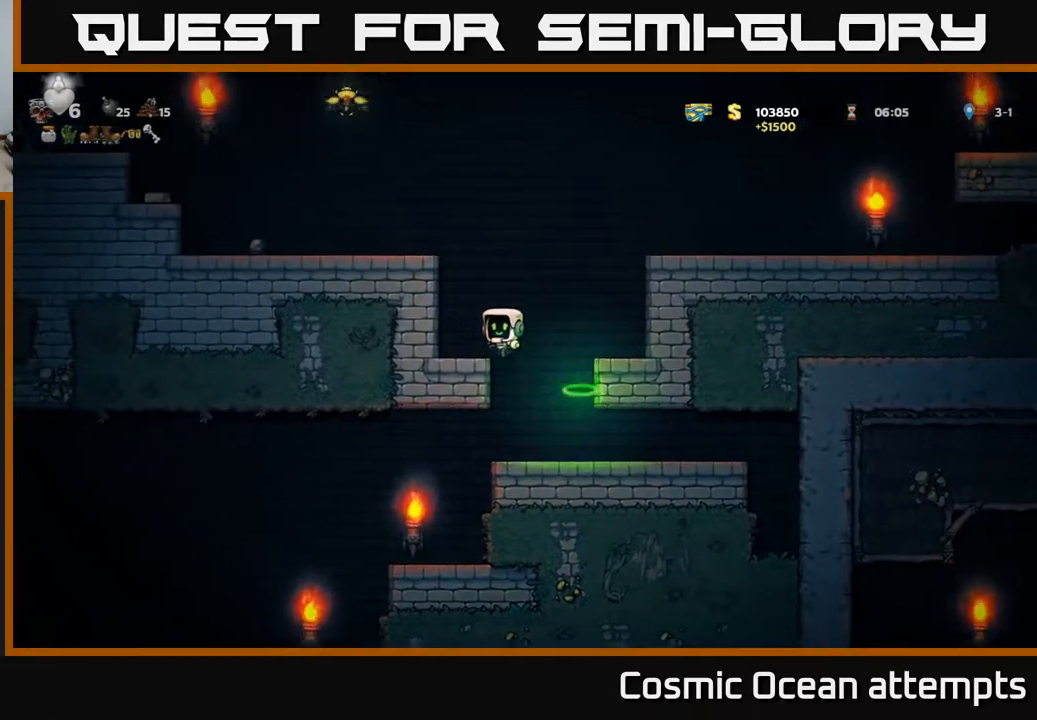
{"buttons": ["A", "DPAD_RIGHT"], "left_stick": "center", "events": [[33, "DPAD_LEFT", "up"], [50, "A", "up"], [350, "DPAD_RIGHT", "down"], [383, "A", "down"]]}
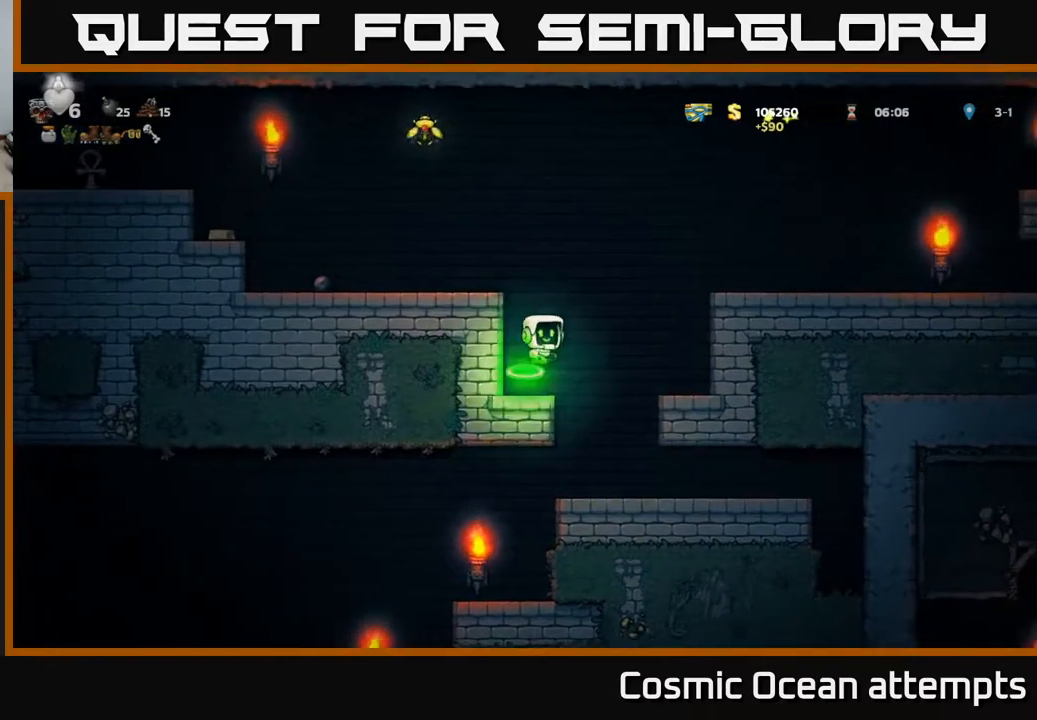
{"buttons": ["DPAD_RIGHT"], "left_stick": "center", "events": [[367, "A", "up"]]}
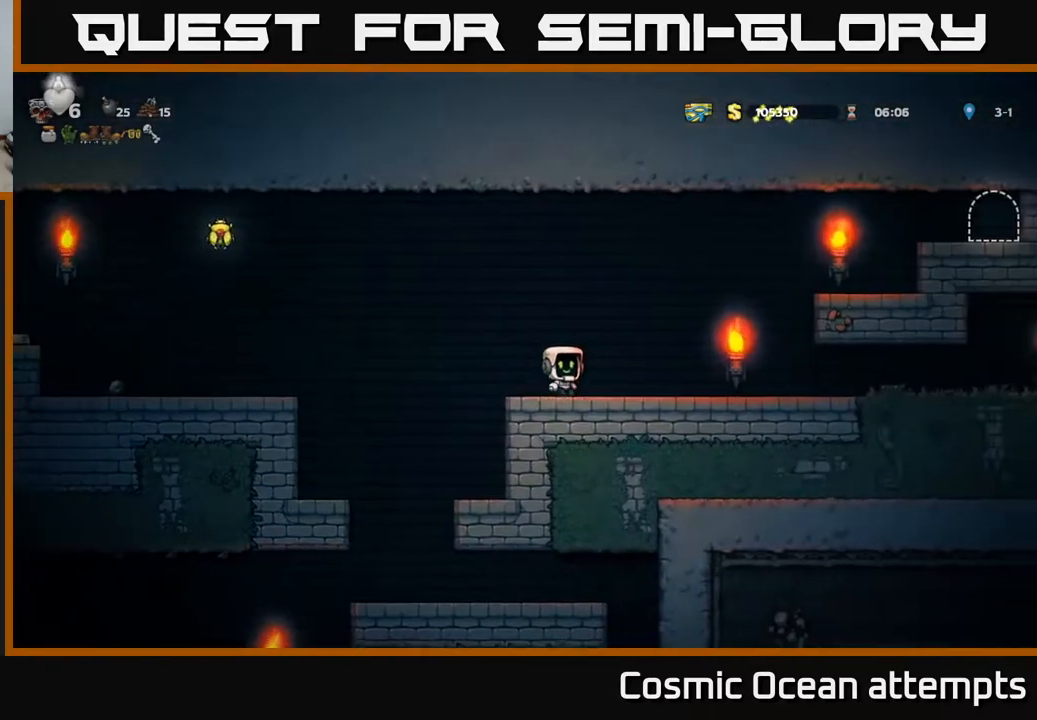
{"buttons": ["DPAD_RIGHT"], "left_stick": "center", "events": []}
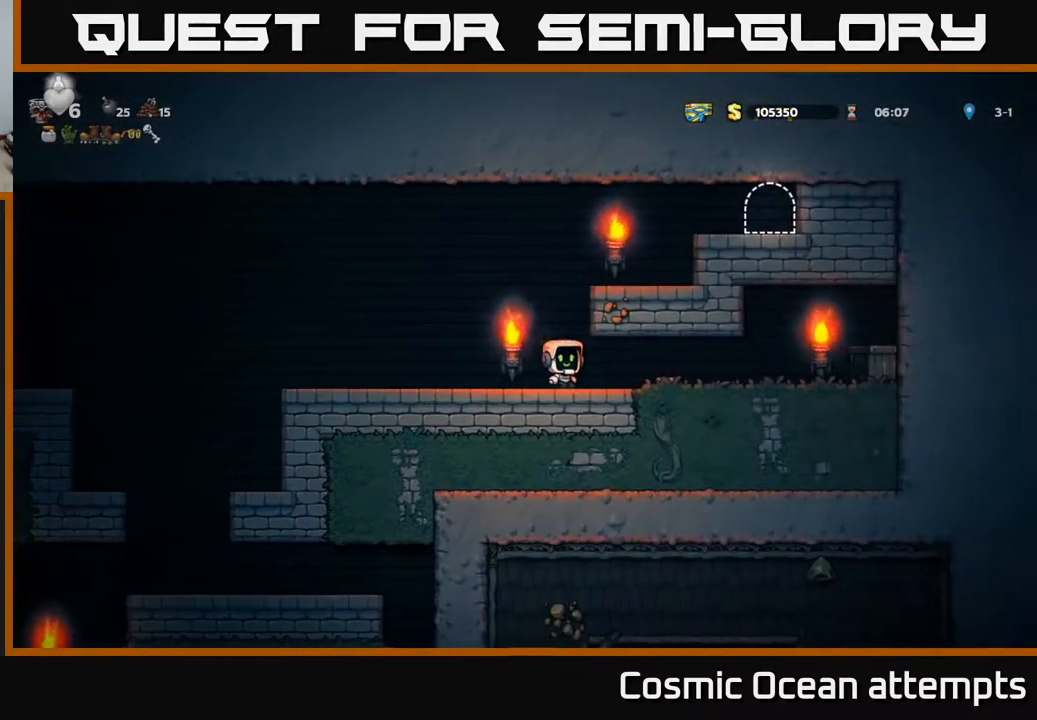
{"buttons": ["X", "DPAD_RIGHT"], "left_stick": "center", "events": [[383, "X", "down"]]}
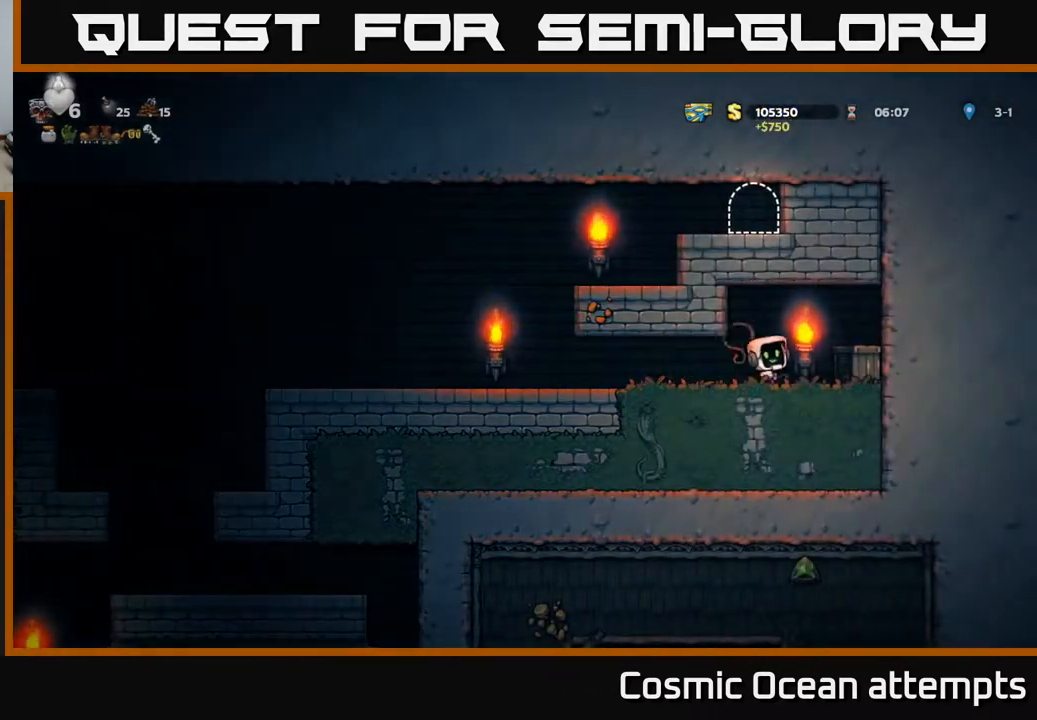
{"buttons": ["DPAD_LEFT"], "left_stick": "center", "events": [[33, "X", "up"], [133, "DPAD_RIGHT", "up"], [167, "DPAD_RIGHT", "down"], [400, "DPAD_RIGHT", "up"], [450, "DPAD_LEFT", "down"]]}
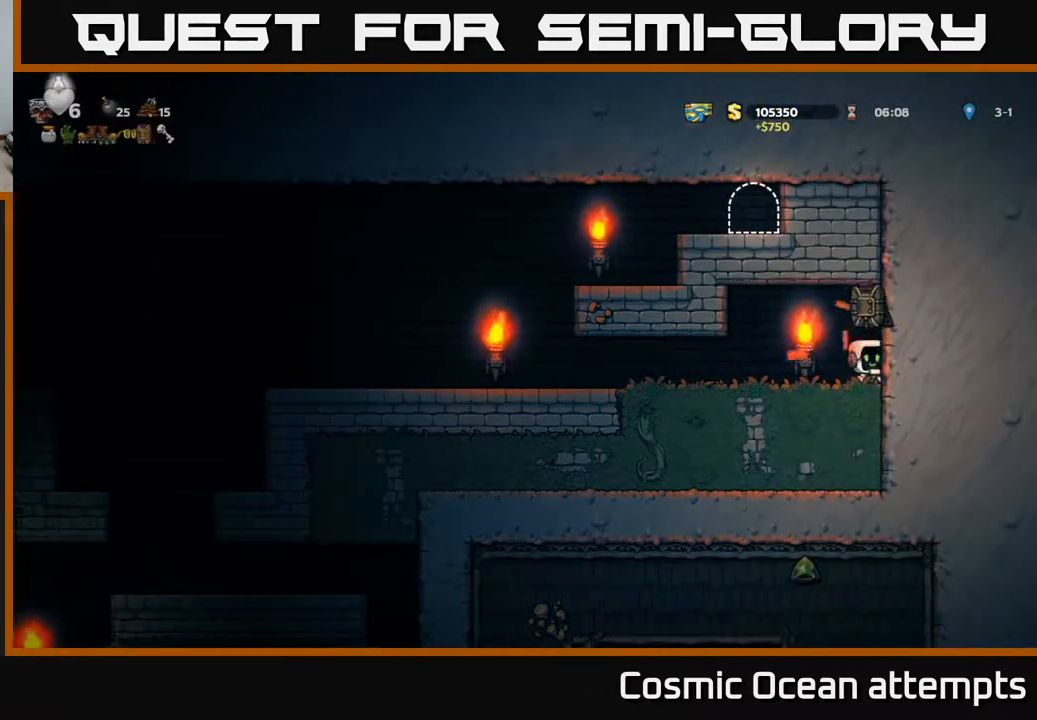
{"buttons": ["A", "DPAD_LEFT"], "left_stick": "center", "events": [[417, "A", "down"]]}
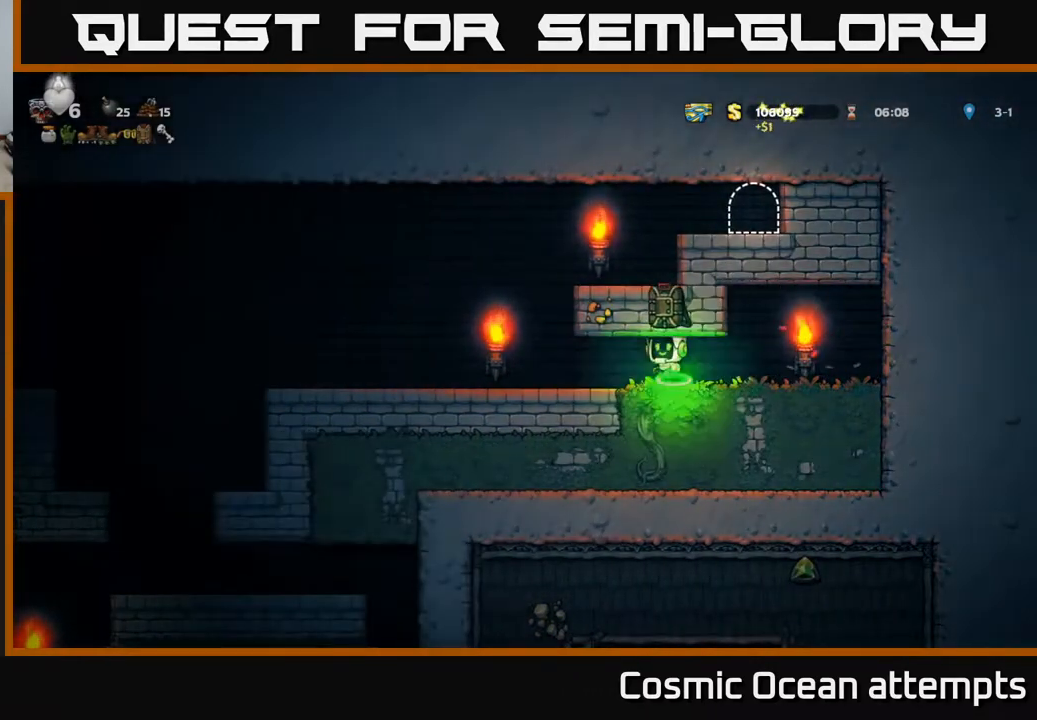
{"buttons": ["DPAD_LEFT"], "left_stick": "center", "events": [[67, "A", "up"]]}
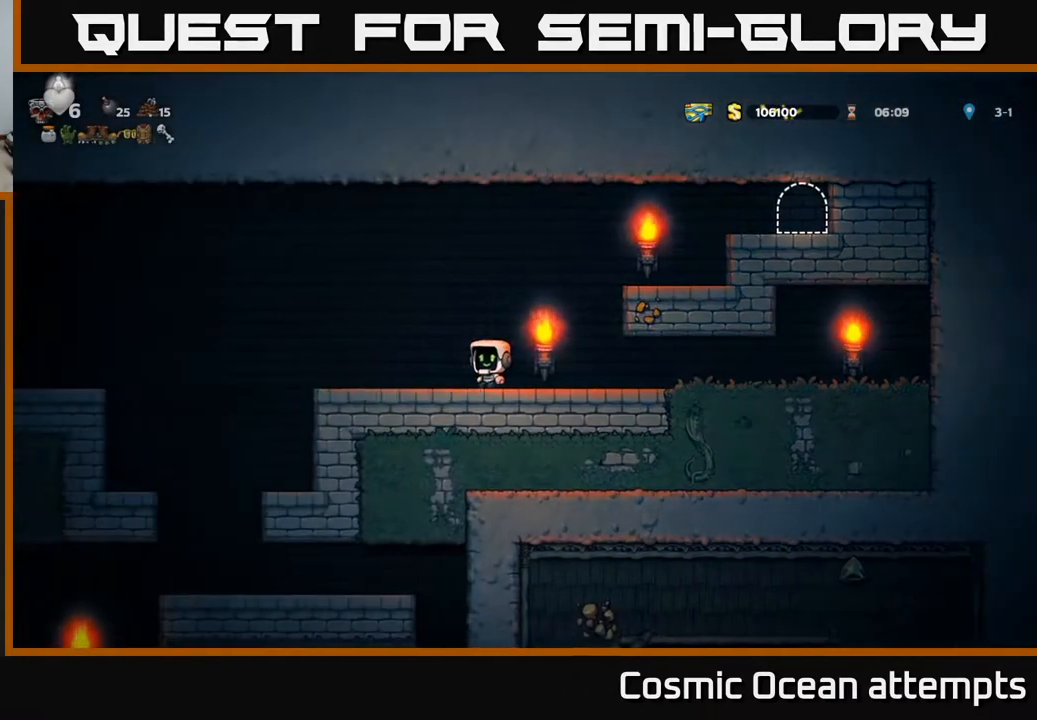
{"buttons": ["A", "DPAD_LEFT"], "left_stick": "center", "events": [[350, "A", "down"]]}
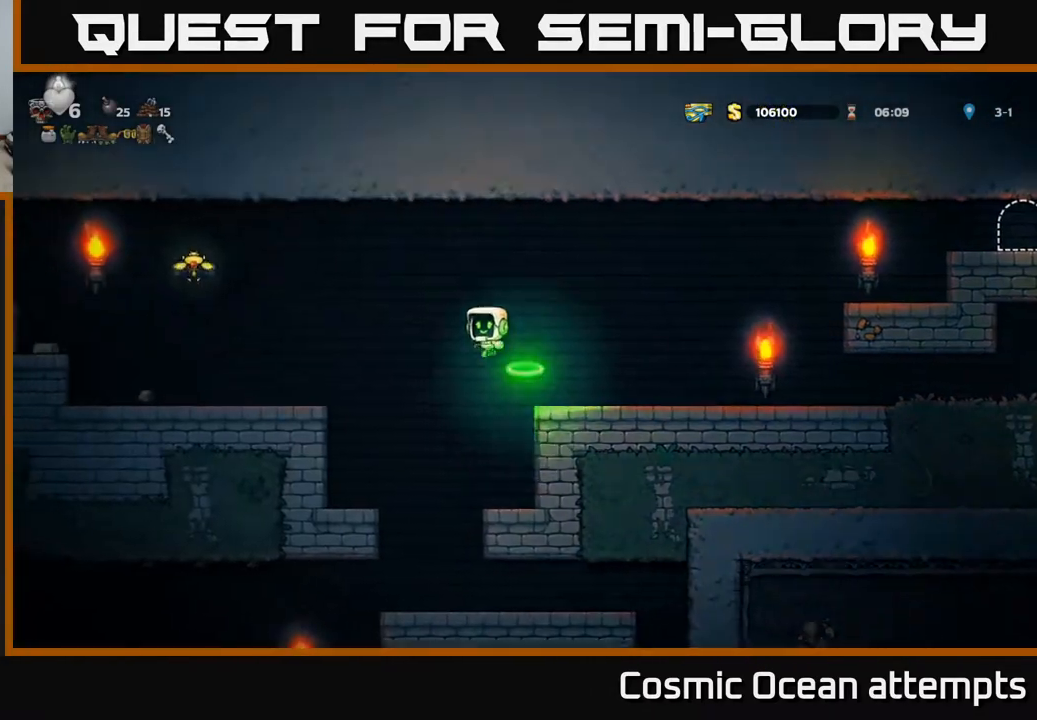
{"buttons": [], "left_stick": "center", "events": [[50, "A", "up"], [350, "DPAD_LEFT", "up"]]}
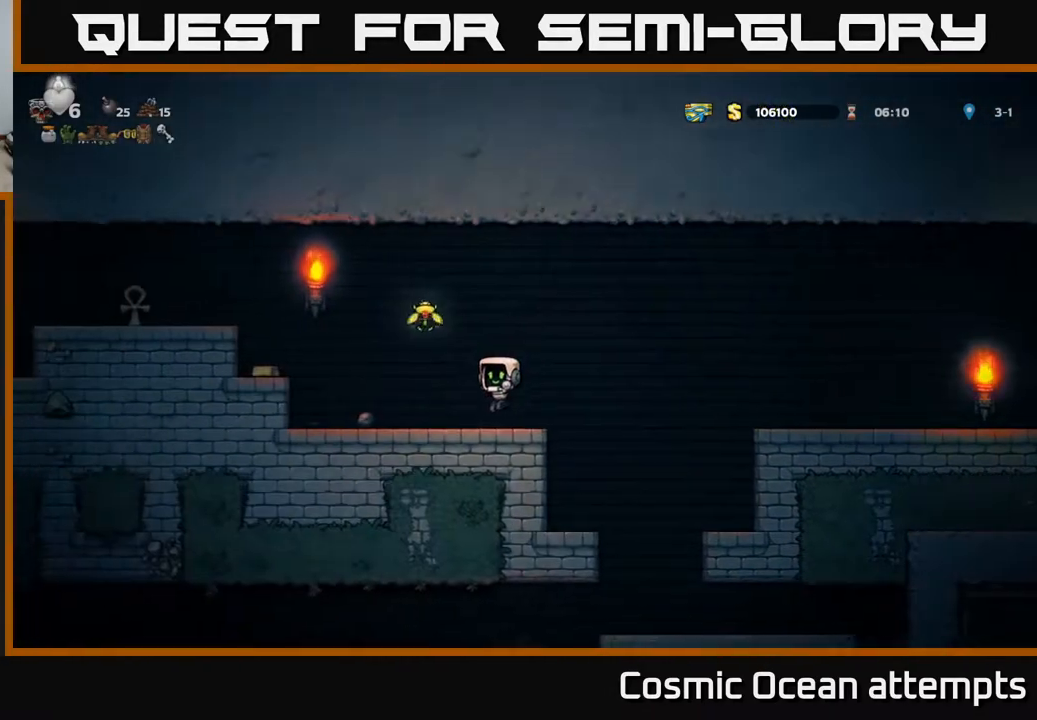
{"buttons": [], "left_stick": "center", "events": [[67, "DPAD_LEFT", "down"], [150, "A", "down"], [333, "A", "up"], [483, "DPAD_LEFT", "up"]]}
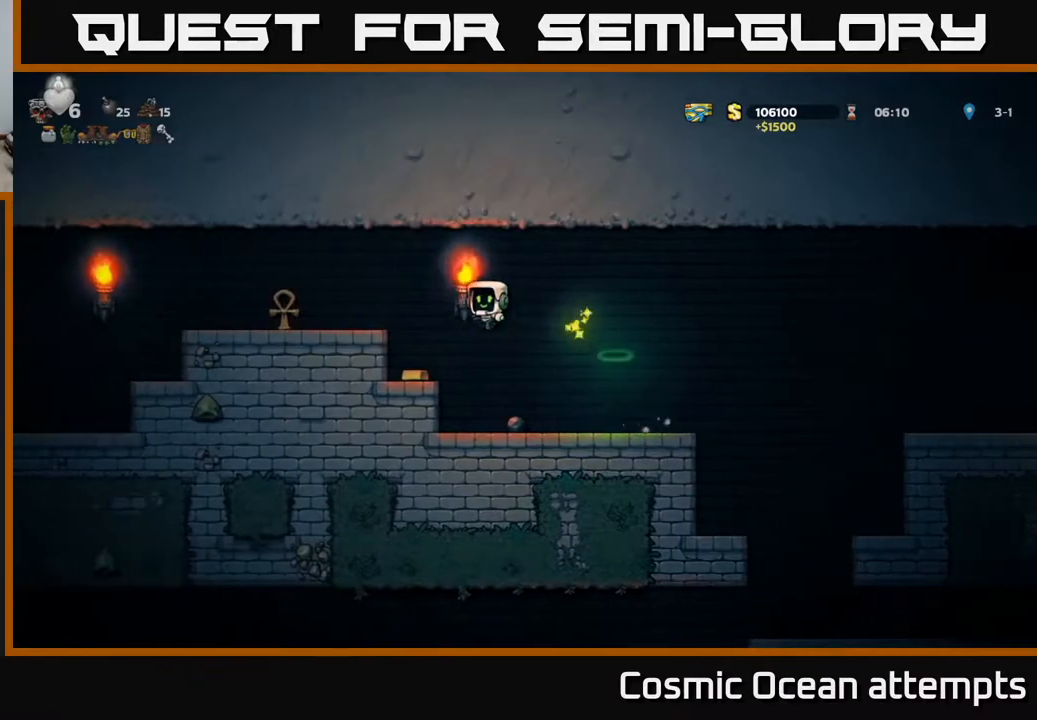
{"buttons": [], "left_stick": "center", "events": [[417, "DPAD_LEFT", "down"], [483, "DPAD_LEFT", "up"]]}
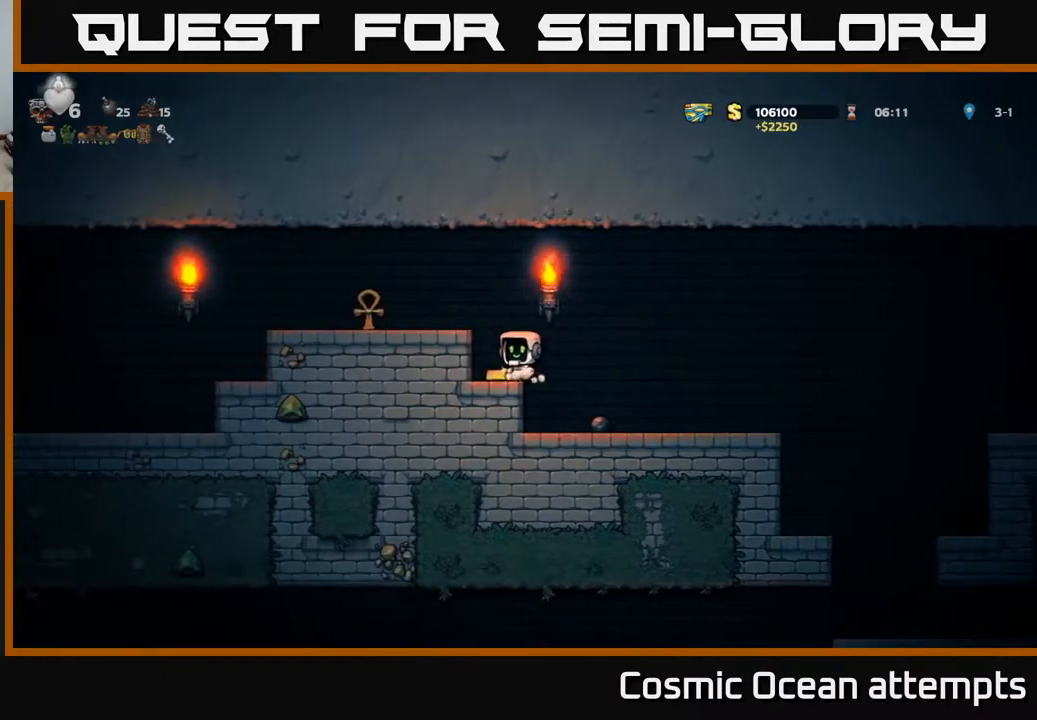
{"buttons": ["DPAD_LEFT"], "left_stick": "center", "events": [[167, "A", "down"], [233, "DPAD_LEFT", "down"], [317, "A", "up"]]}
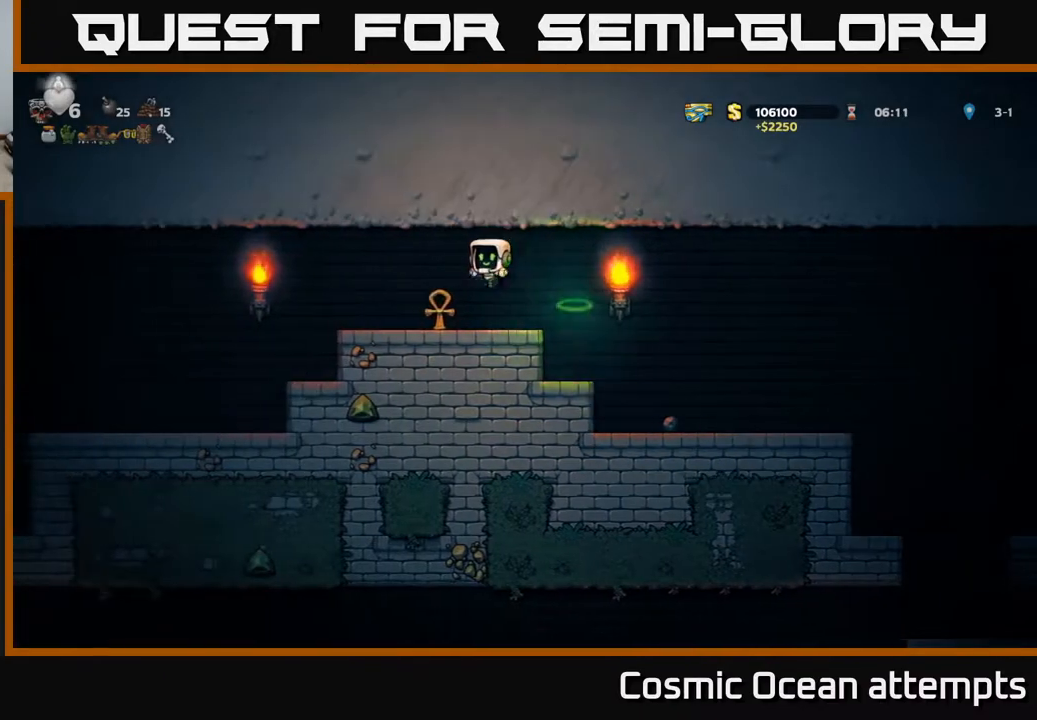
{"buttons": ["DPAD_LEFT"], "left_stick": "center", "events": []}
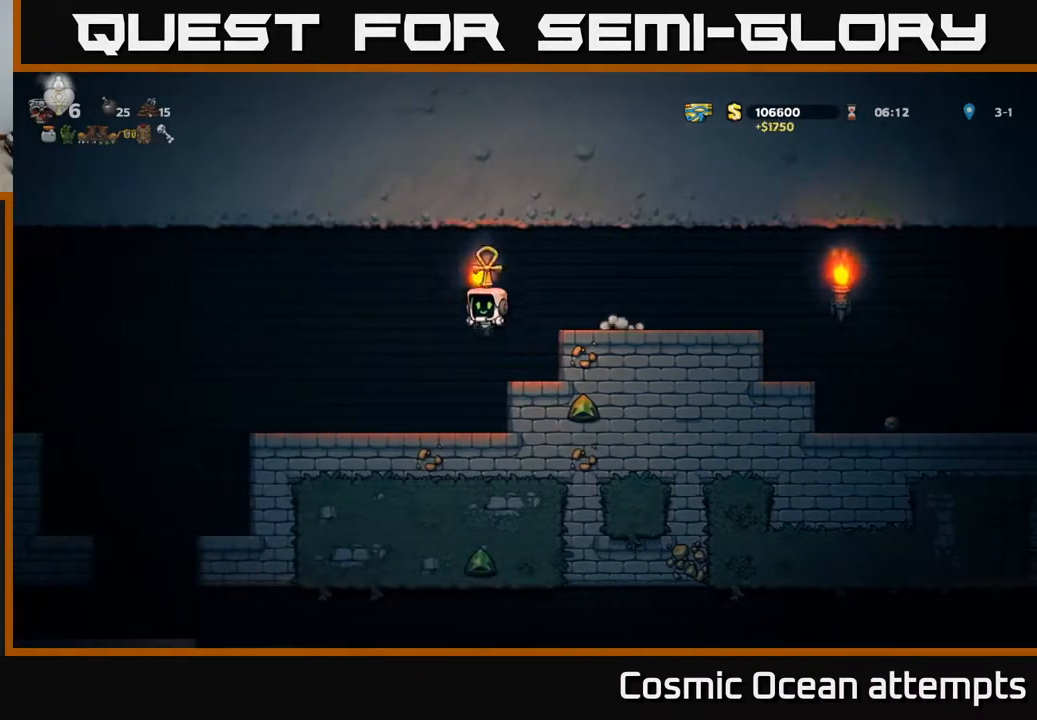
{"buttons": ["A", "DPAD_LEFT"], "left_stick": "center", "events": [[417, "A", "down"]]}